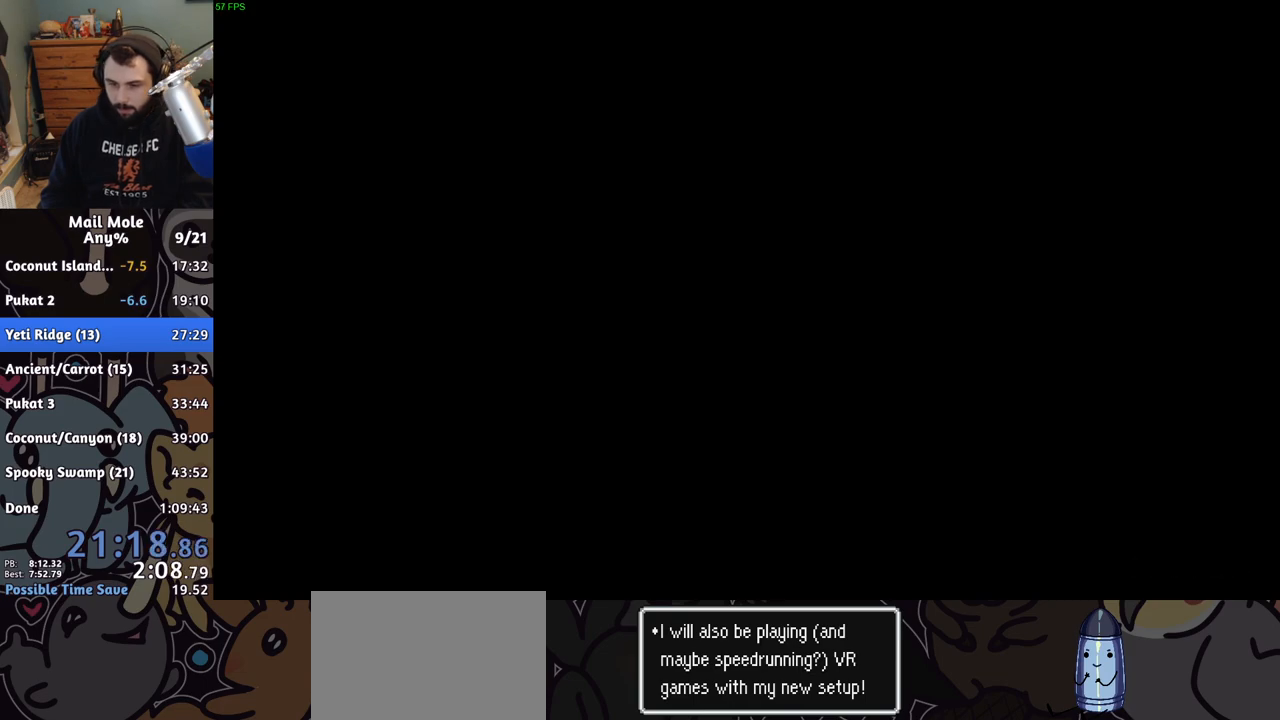
Gameplay with a controller (PlayStation layout); each line is a JSON object with the inputs held at the frame after it. "events" lists button and stick changes between this image and that frame as [ms after this image, input, new state], when the widget could be followed in between. Not read: L1 L2 L3 R1 R2 R3.
{"buttons": ["CROSS"], "left_stick": "center", "right_stick": "center", "events": [[83, "CROSS", "down"], [183, "CROSS", "up"], [300, "CROSS", "down"], [383, "CROSS", "up"], [467, "CROSS", "down"]]}
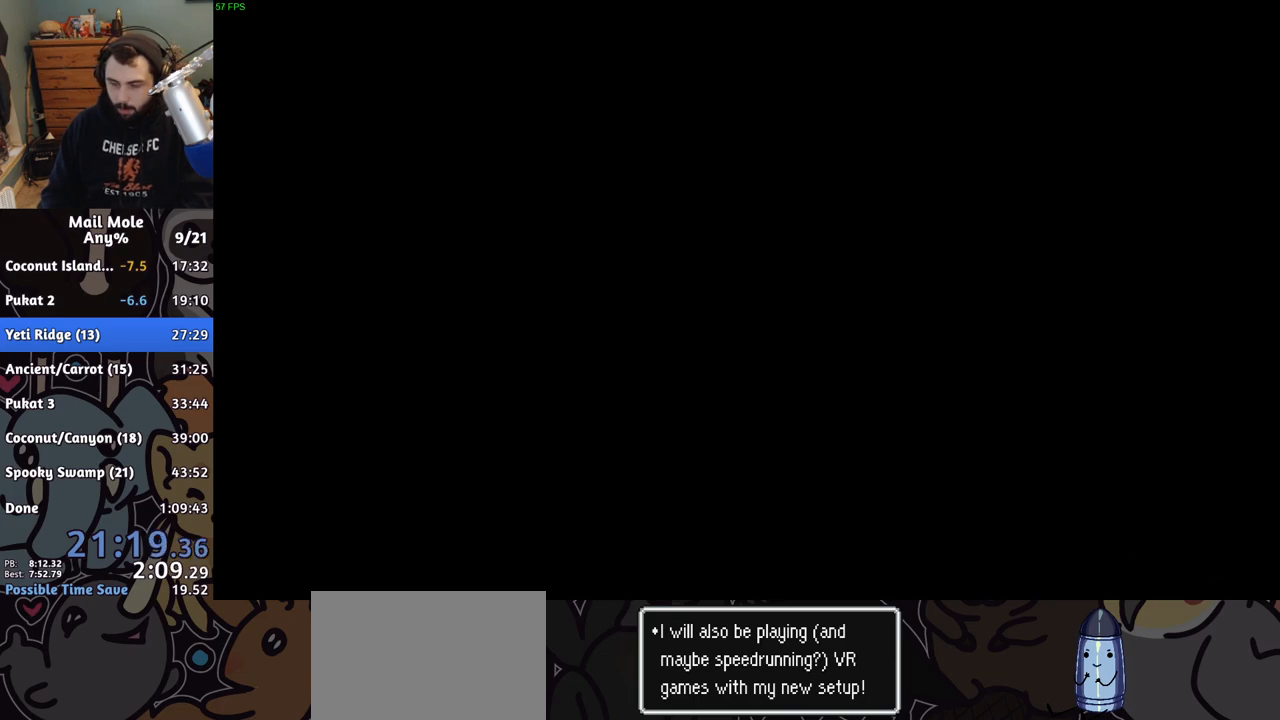
{"buttons": ["CROSS"], "left_stick": "center", "right_stick": "center", "events": [[67, "CROSS", "up"], [150, "CROSS", "down"], [233, "CROSS", "up"], [317, "CROSS", "down"], [417, "CROSS", "up"], [500, "CROSS", "down"]]}
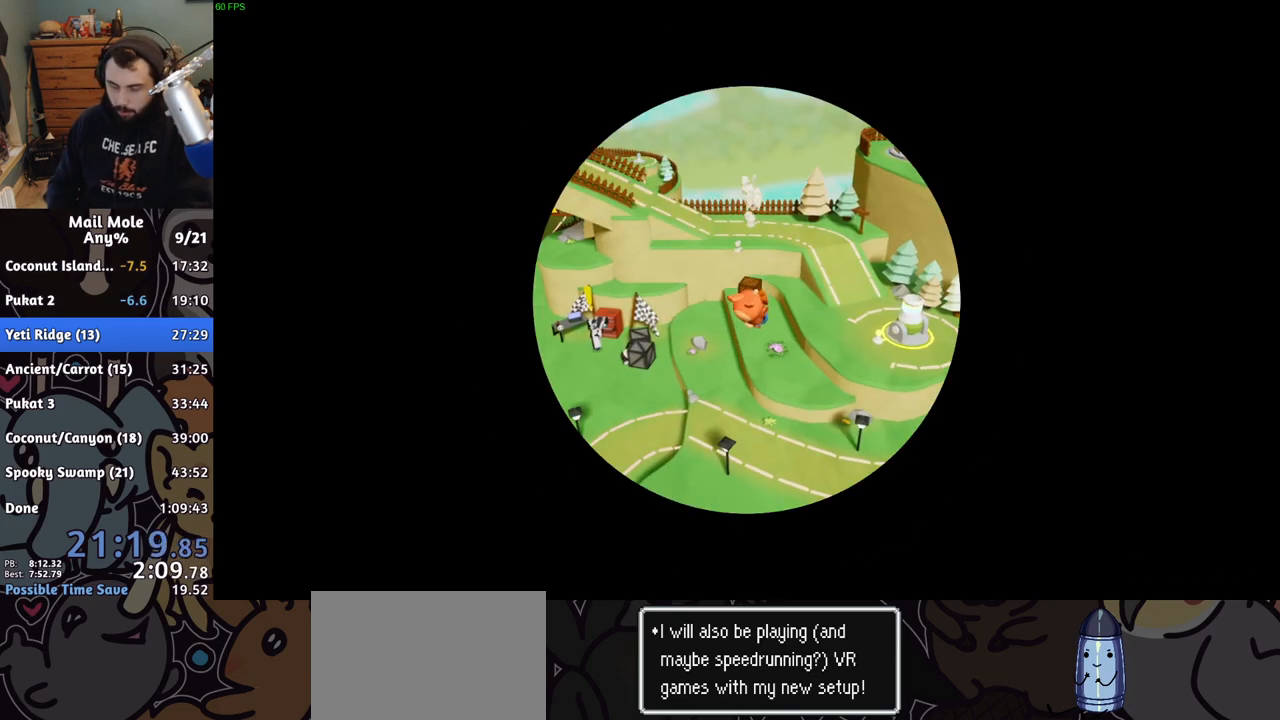
{"buttons": [], "left_stick": "center", "right_stick": "center", "events": [[100, "CROSS", "up"], [200, "CROSS", "down"], [283, "CROSS", "up"], [383, "CROSS", "down"], [467, "CROSS", "up"]]}
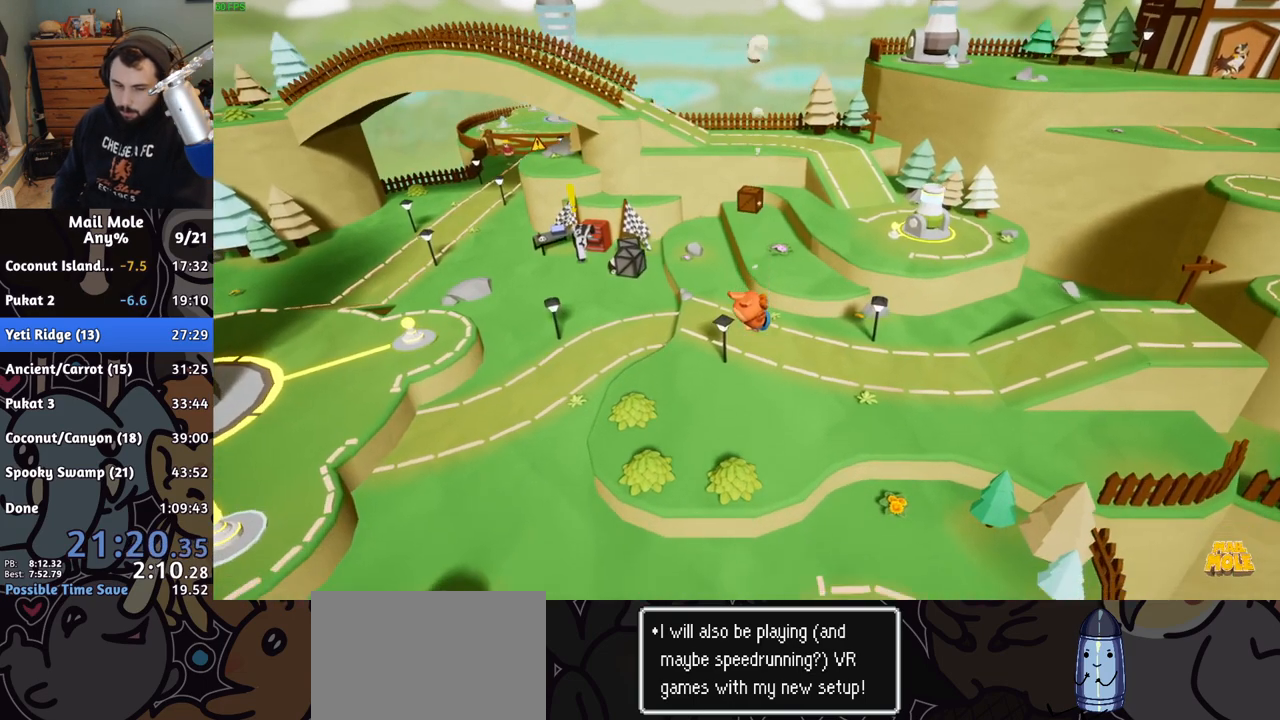
{"buttons": [], "left_stick": "center", "right_stick": "center", "events": []}
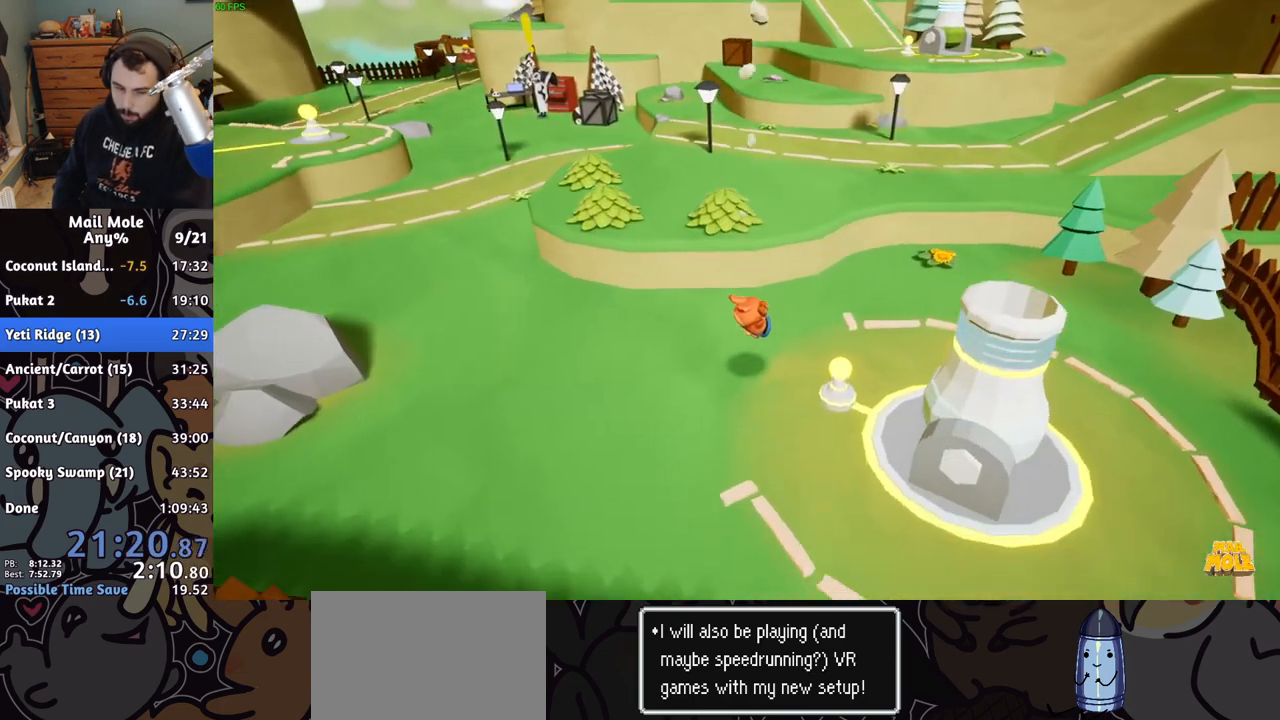
{"buttons": [], "left_stick": "center", "right_stick": "center", "events": [[83, "CROSS", "down"], [133, "CROSS", "up"], [233, "CROSS", "down"], [283, "CROSS", "up"], [367, "CROSS", "down"], [433, "CROSS", "up"]]}
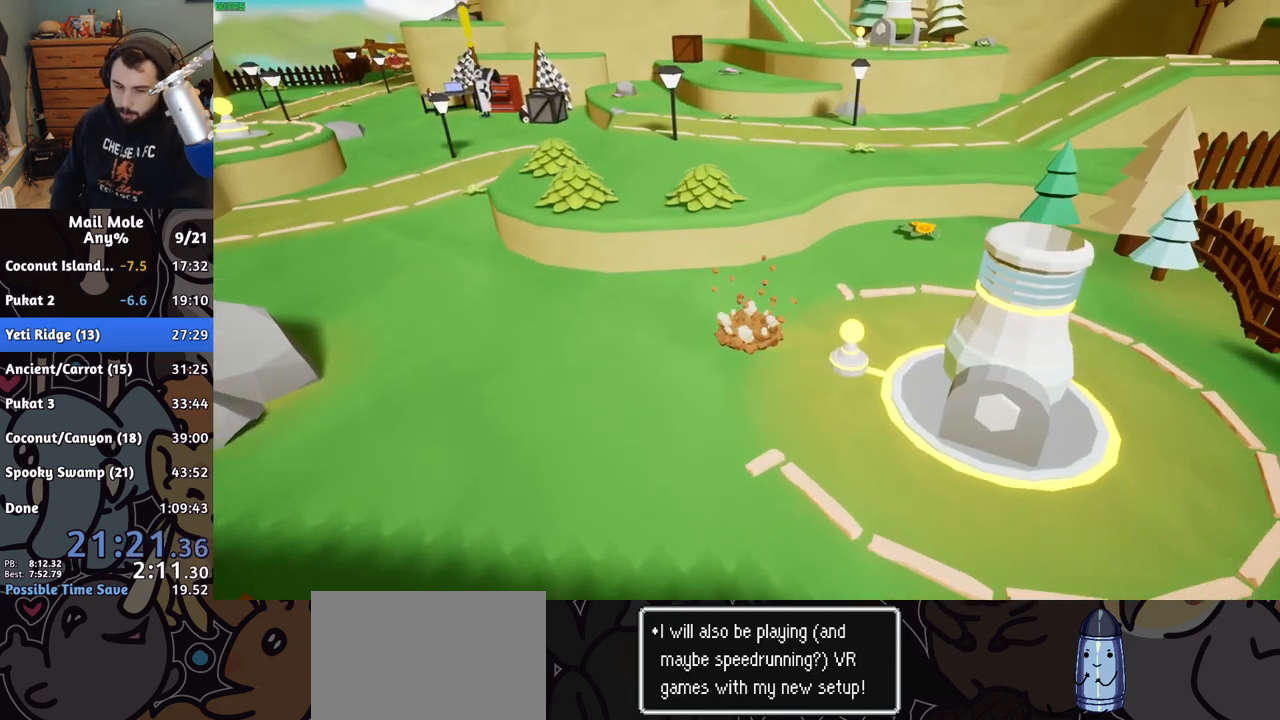
{"buttons": ["CROSS"], "left_stick": "center", "right_stick": "center", "events": [[33, "CROSS", "down"], [117, "CROSS", "up"], [200, "CROSS", "down"], [267, "CROSS", "up"], [350, "CROSS", "down"], [417, "CROSS", "up"], [483, "CROSS", "down"]]}
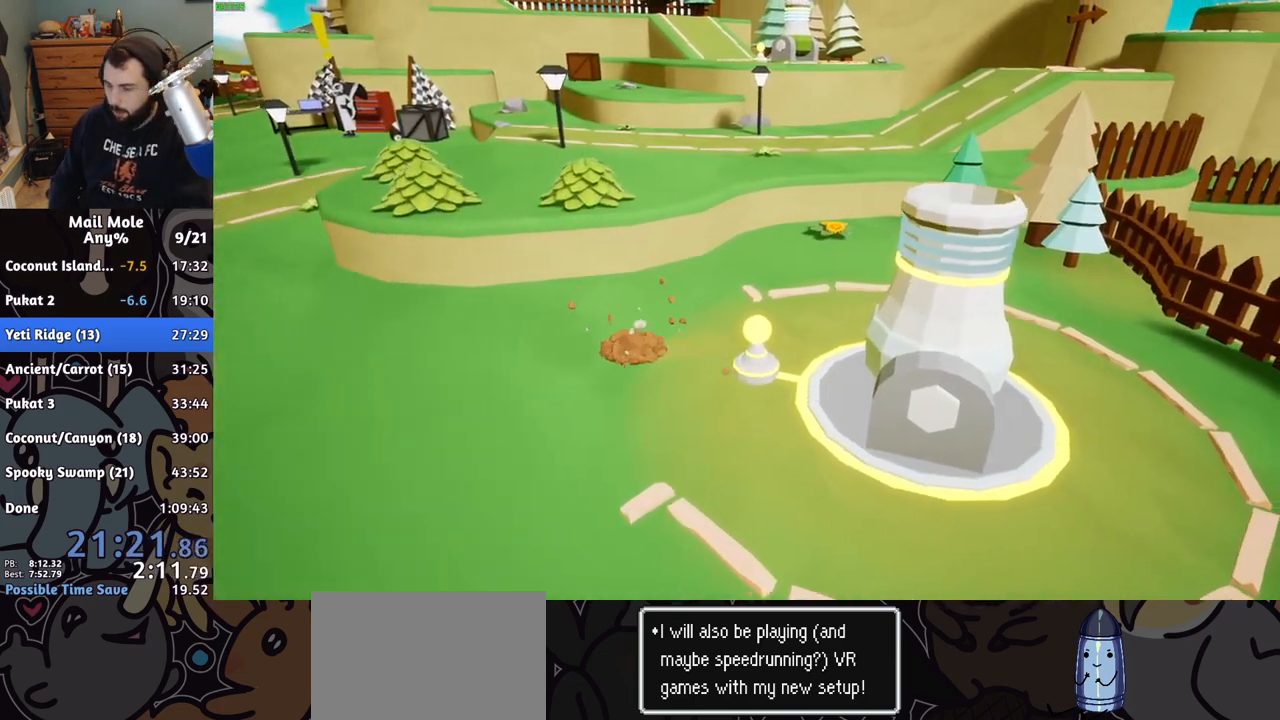
{"buttons": ["CROSS"], "left_stick": "center", "right_stick": "center", "events": [[50, "CROSS", "up"], [150, "CROSS", "down"], [217, "CROSS", "up"], [317, "CROSS", "down"], [367, "CROSS", "up"], [450, "CROSS", "down"]]}
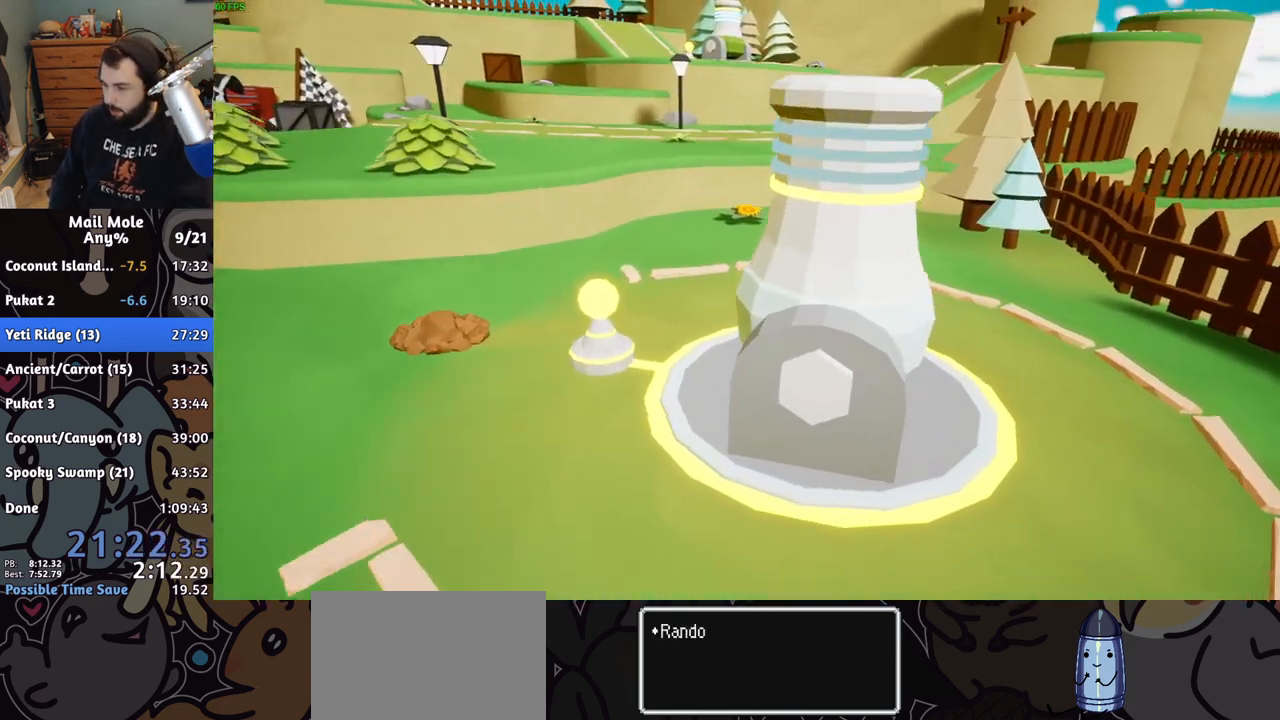
{"buttons": ["CROSS"], "left_stick": "center", "right_stick": "center", "events": [[17, "CROSS", "up"], [100, "CROSS", "down"], [150, "CROSS", "up"], [217, "CROSS", "down"], [283, "CROSS", "up"], [367, "CROSS", "down"], [417, "CROSS", "up"], [500, "CROSS", "down"]]}
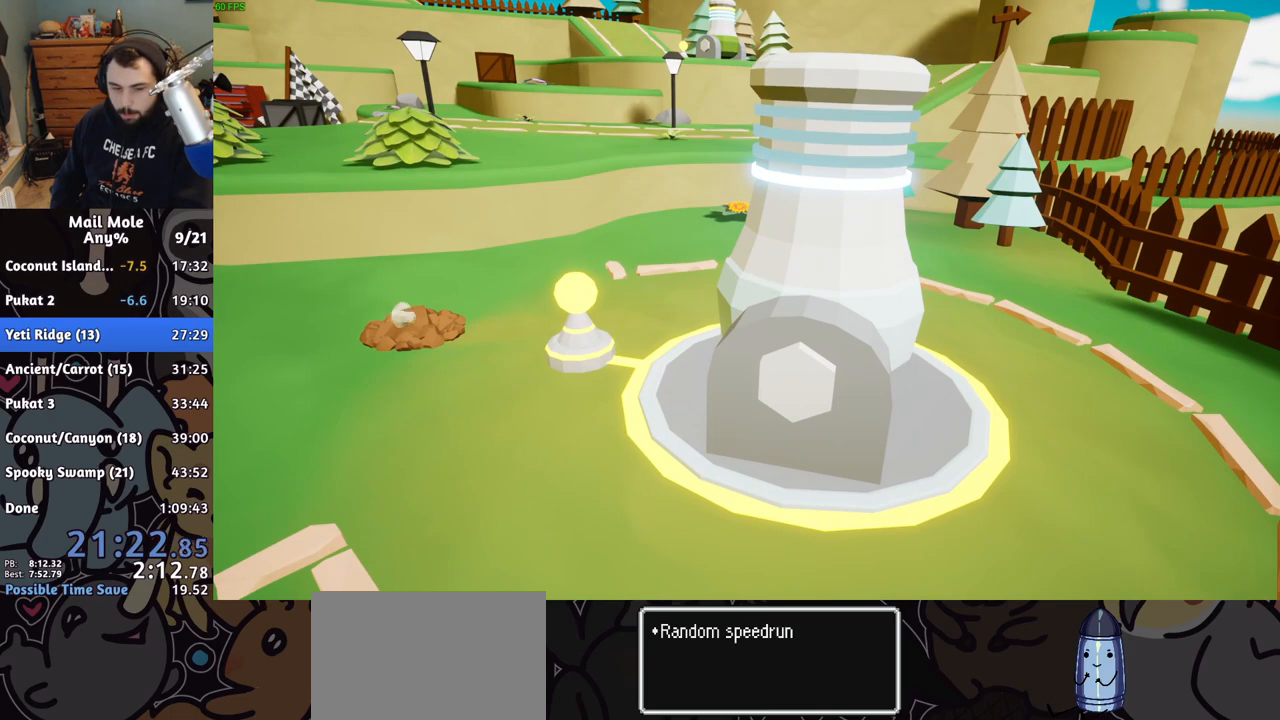
{"buttons": [], "left_stick": "center", "right_stick": "center", "events": [[50, "CROSS", "up"], [133, "CROSS", "down"], [200, "CROSS", "up"], [283, "CROSS", "down"], [367, "CROSS", "up"], [433, "CROSS", "down"], [500, "CROSS", "up"]]}
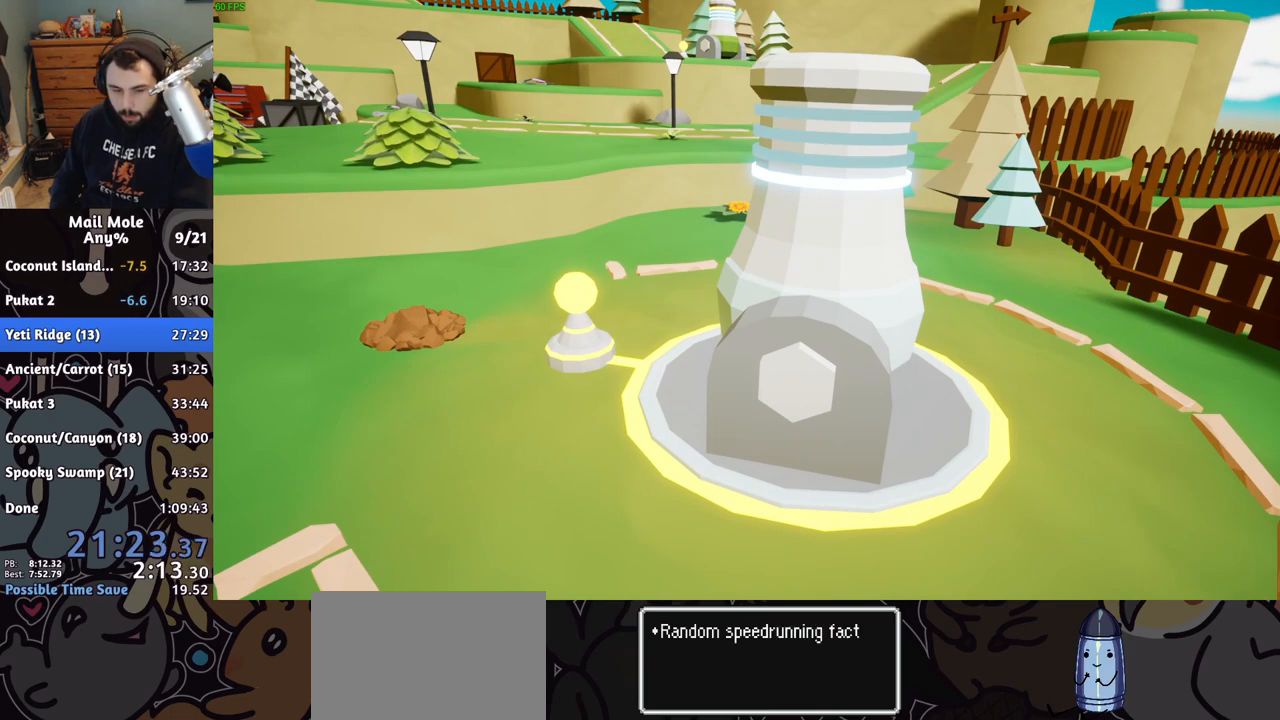
{"buttons": [], "left_stick": "center", "right_stick": "center", "events": [[83, "CROSS", "down"], [150, "CROSS", "up"], [217, "CROSS", "down"], [300, "CROSS", "up"], [383, "CROSS", "down"], [467, "CROSS", "up"]]}
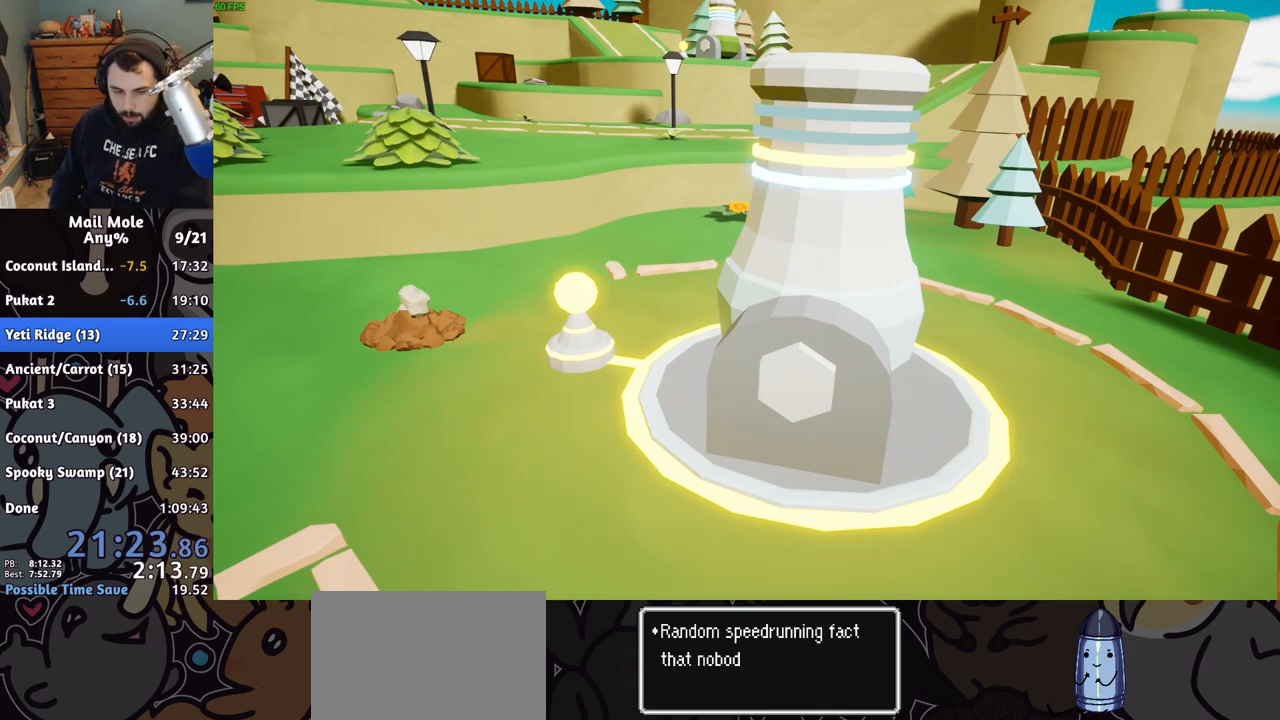
{"buttons": ["CROSS"], "left_stick": "center", "right_stick": "center", "events": [[50, "CROSS", "down"], [117, "CROSS", "up"], [200, "CROSS", "down"], [283, "CROSS", "up"], [350, "CROSS", "down"], [417, "CROSS", "up"], [500, "CROSS", "down"]]}
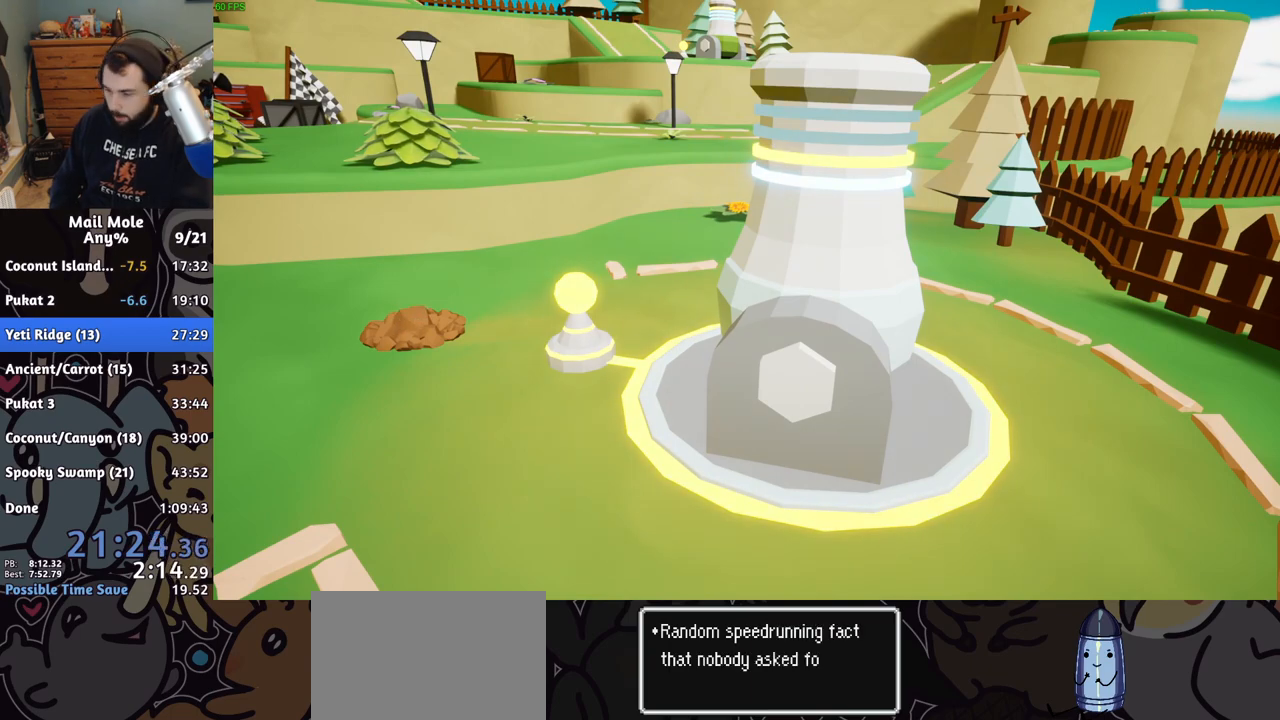
{"buttons": ["CROSS"], "left_stick": "center", "right_stick": "center", "events": [[67, "CROSS", "up"], [150, "CROSS", "down"], [233, "CROSS", "up"], [283, "CROSS", "down"], [383, "CROSS", "up"], [450, "CROSS", "down"]]}
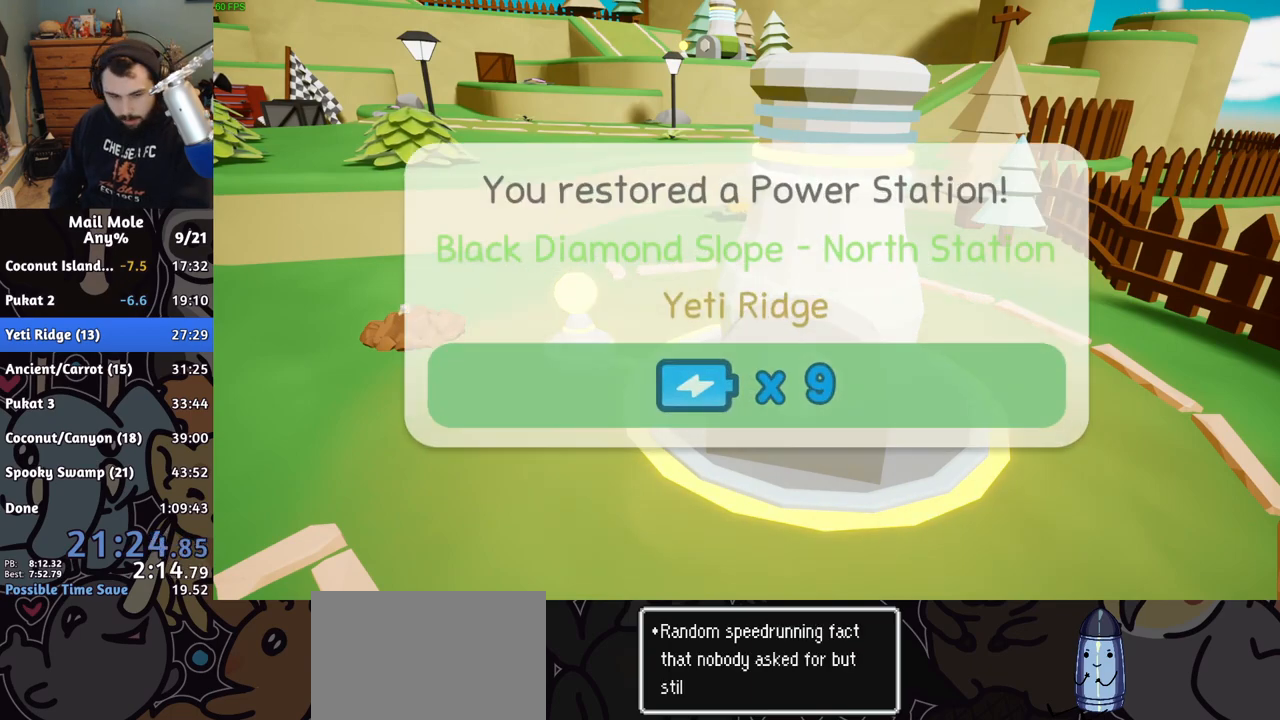
{"buttons": [], "left_stick": "center", "right_stick": "center", "events": [[33, "CROSS", "up"], [100, "CROSS", "down"], [183, "CROSS", "up"], [250, "CROSS", "down"], [317, "CROSS", "up"], [400, "CROSS", "down"], [467, "CROSS", "up"]]}
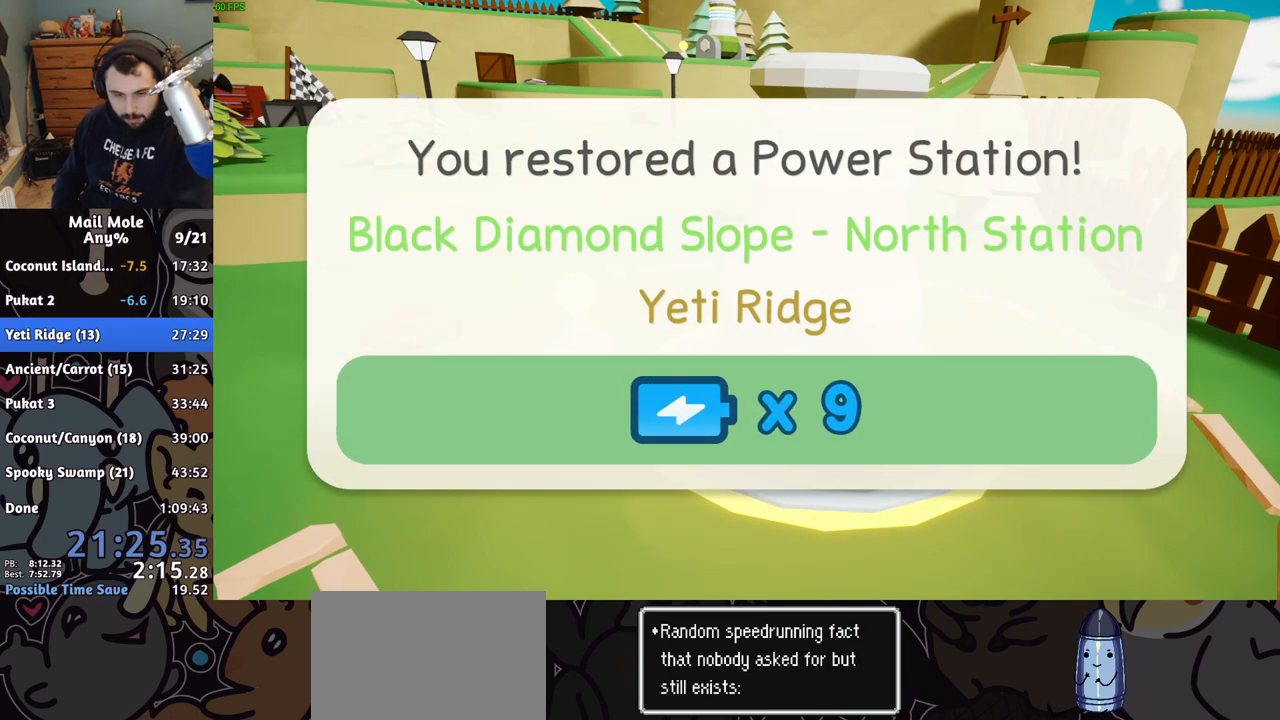
{"buttons": ["CROSS"], "left_stick": "center", "right_stick": "center", "events": [[50, "CROSS", "down"], [117, "CROSS", "up"], [183, "CROSS", "down"], [267, "CROSS", "up"], [333, "CROSS", "down"], [417, "CROSS", "up"], [500, "CROSS", "down"]]}
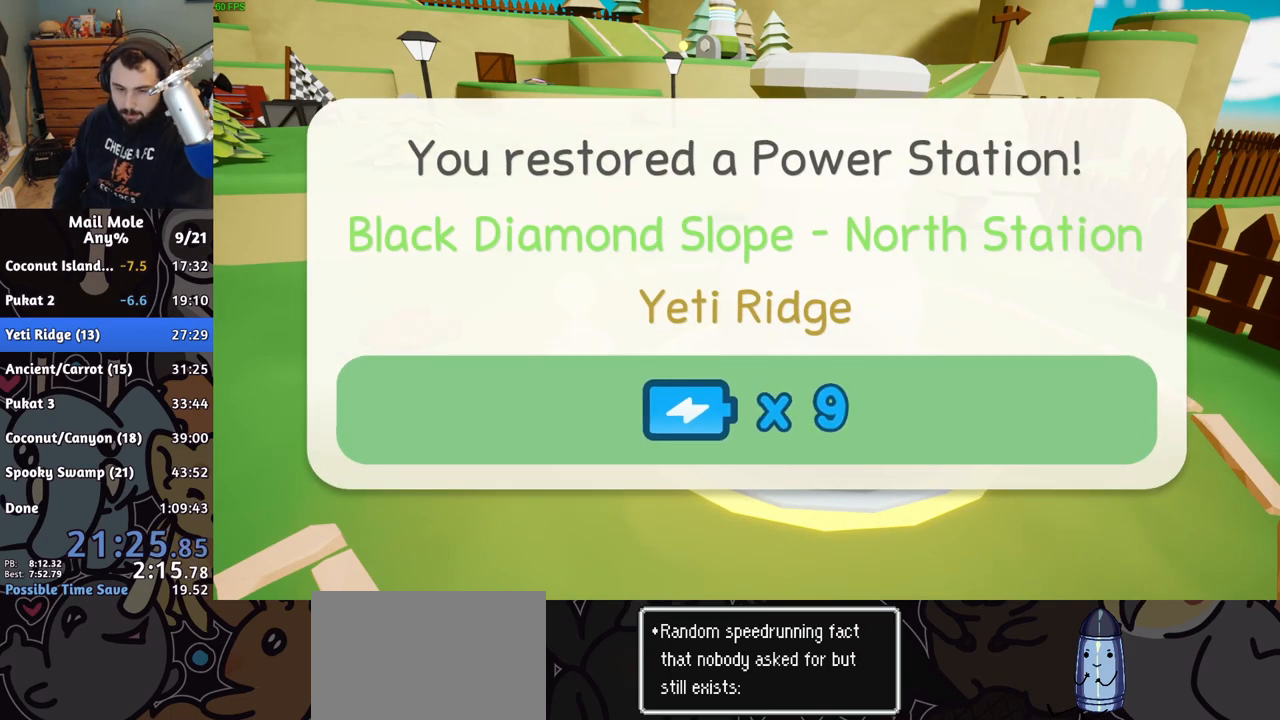
{"buttons": ["CROSS"], "left_stick": "center", "right_stick": "center", "events": [[83, "CROSS", "up"], [167, "CROSS", "down"], [217, "CROSS", "up"], [333, "CROSS", "down"], [367, "CROSS", "up"], [450, "CROSS", "down"]]}
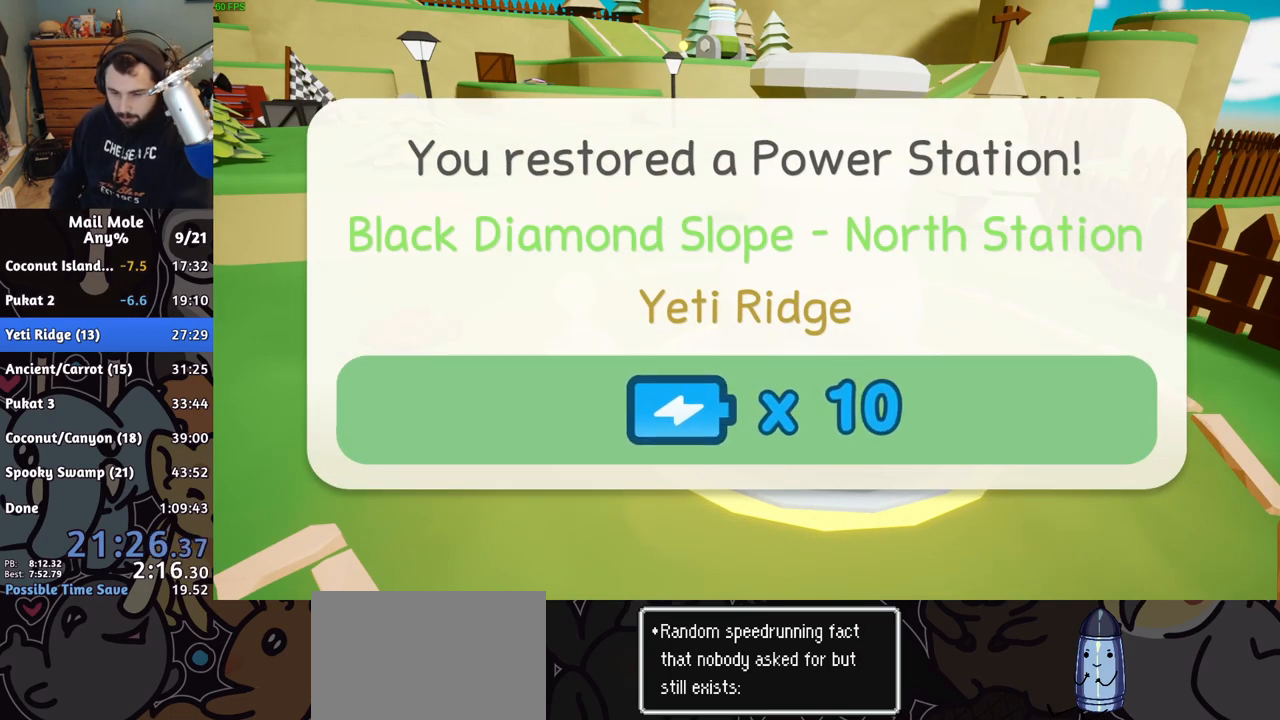
{"buttons": [], "left_stick": "center", "right_stick": "center", "events": [[17, "CROSS", "up"], [83, "CROSS", "down"], [167, "CROSS", "up"], [250, "CROSS", "down"], [300, "CROSS", "up"], [383, "CROSS", "down"], [450, "CROSS", "up"]]}
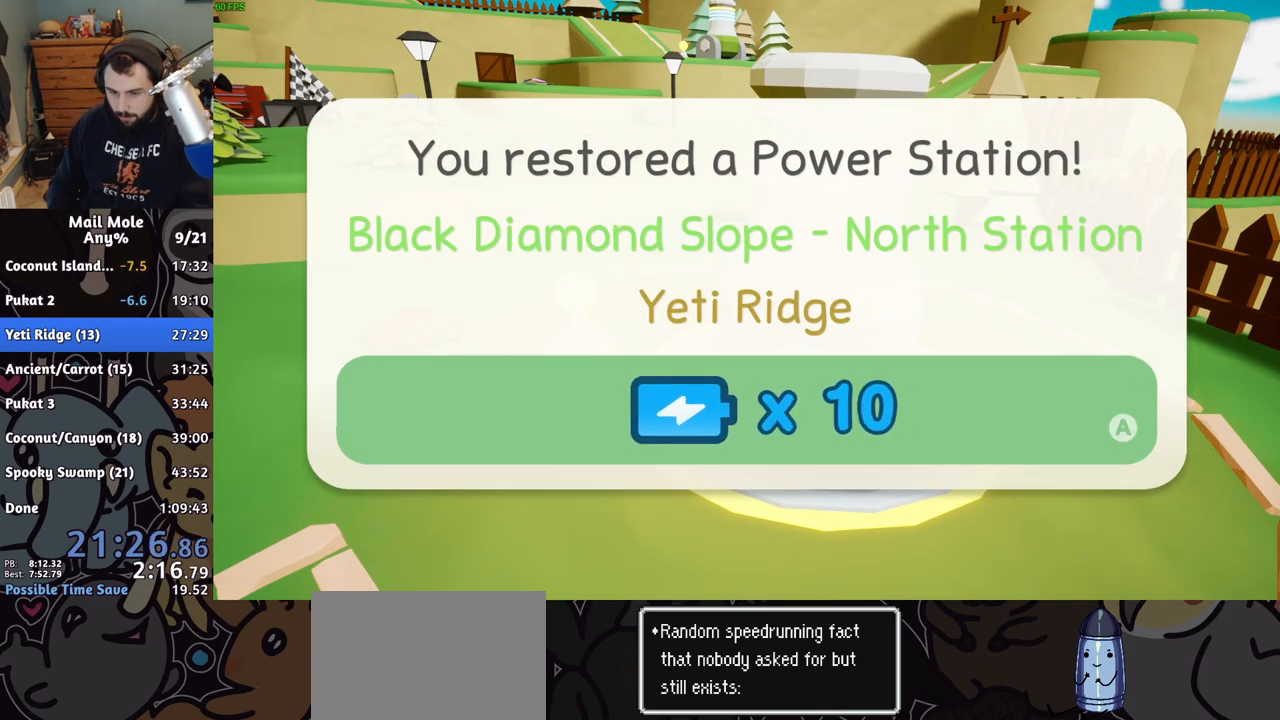
{"buttons": [], "left_stick": "center", "right_stick": "center", "events": [[17, "CROSS", "down"], [83, "CROSS", "up"], [167, "CROSS", "down"], [233, "CROSS", "up"], [317, "CROSS", "down"], [367, "CROSS", "up"], [450, "CROSS", "down"], [483, "CROSS", "up"]]}